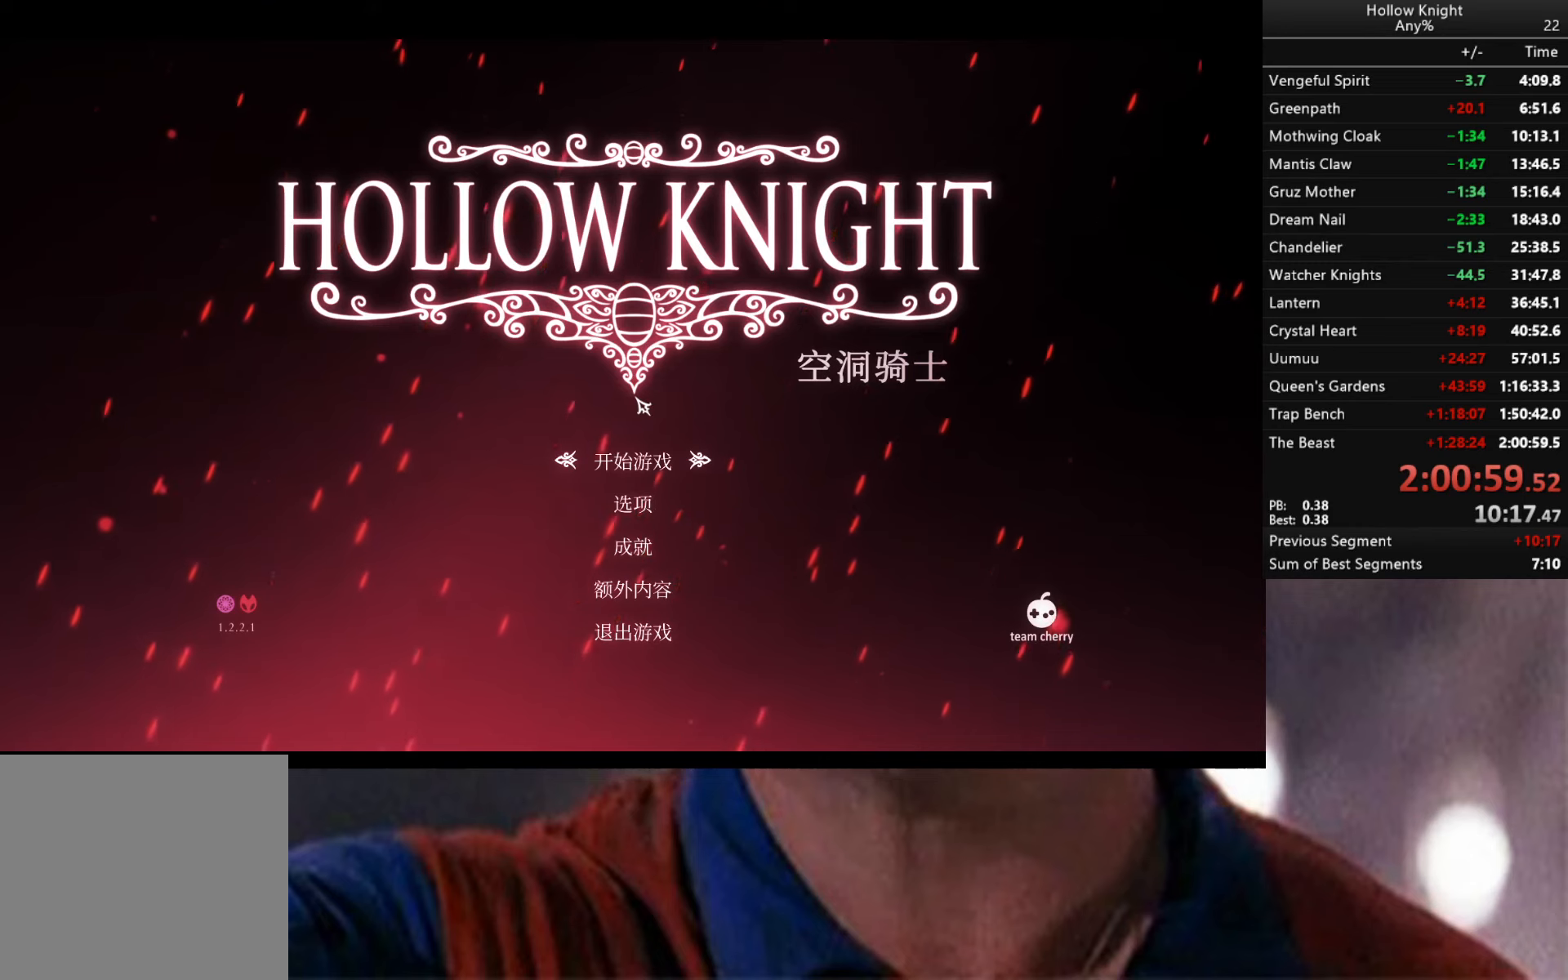
Gameplay with a controller (Xbox layout); each line is a JSON object with the inputs held at the frame after it. "events" lists button and stick changes between this image and that frame as [ms after this image, input, new state], when the widget could be followed in between.
{"buttons": [], "left_stick": "center", "right_stick": "center", "events": [[317, "right_stick", "up-left"], [417, "right_stick", "center"]]}
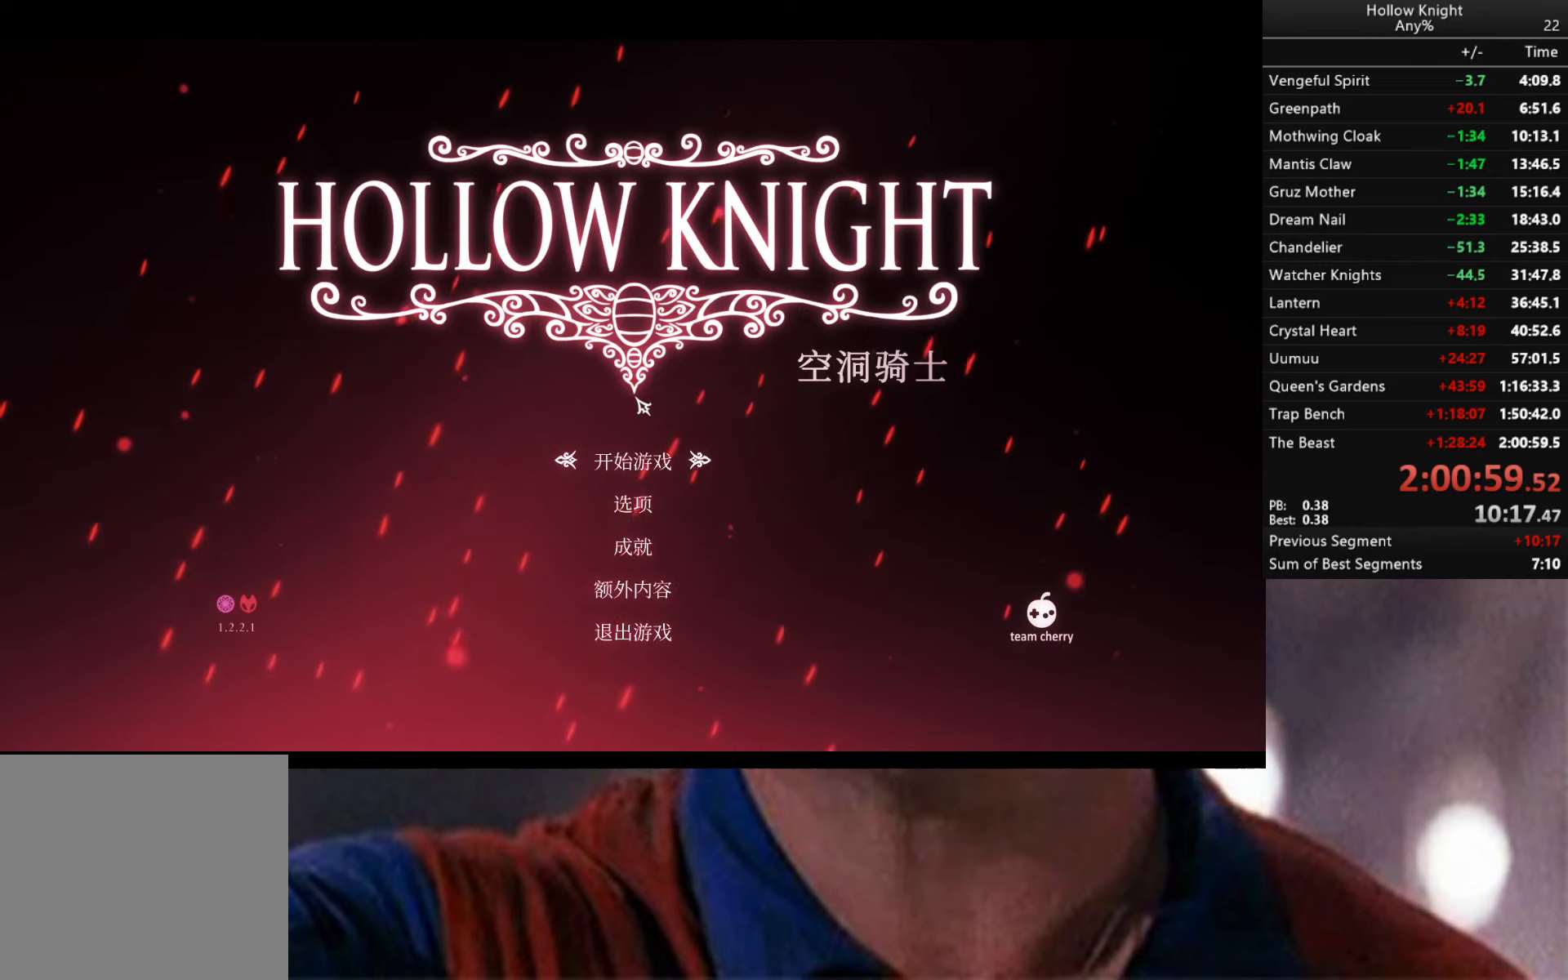
{"buttons": [], "left_stick": "center", "right_stick": "center", "events": []}
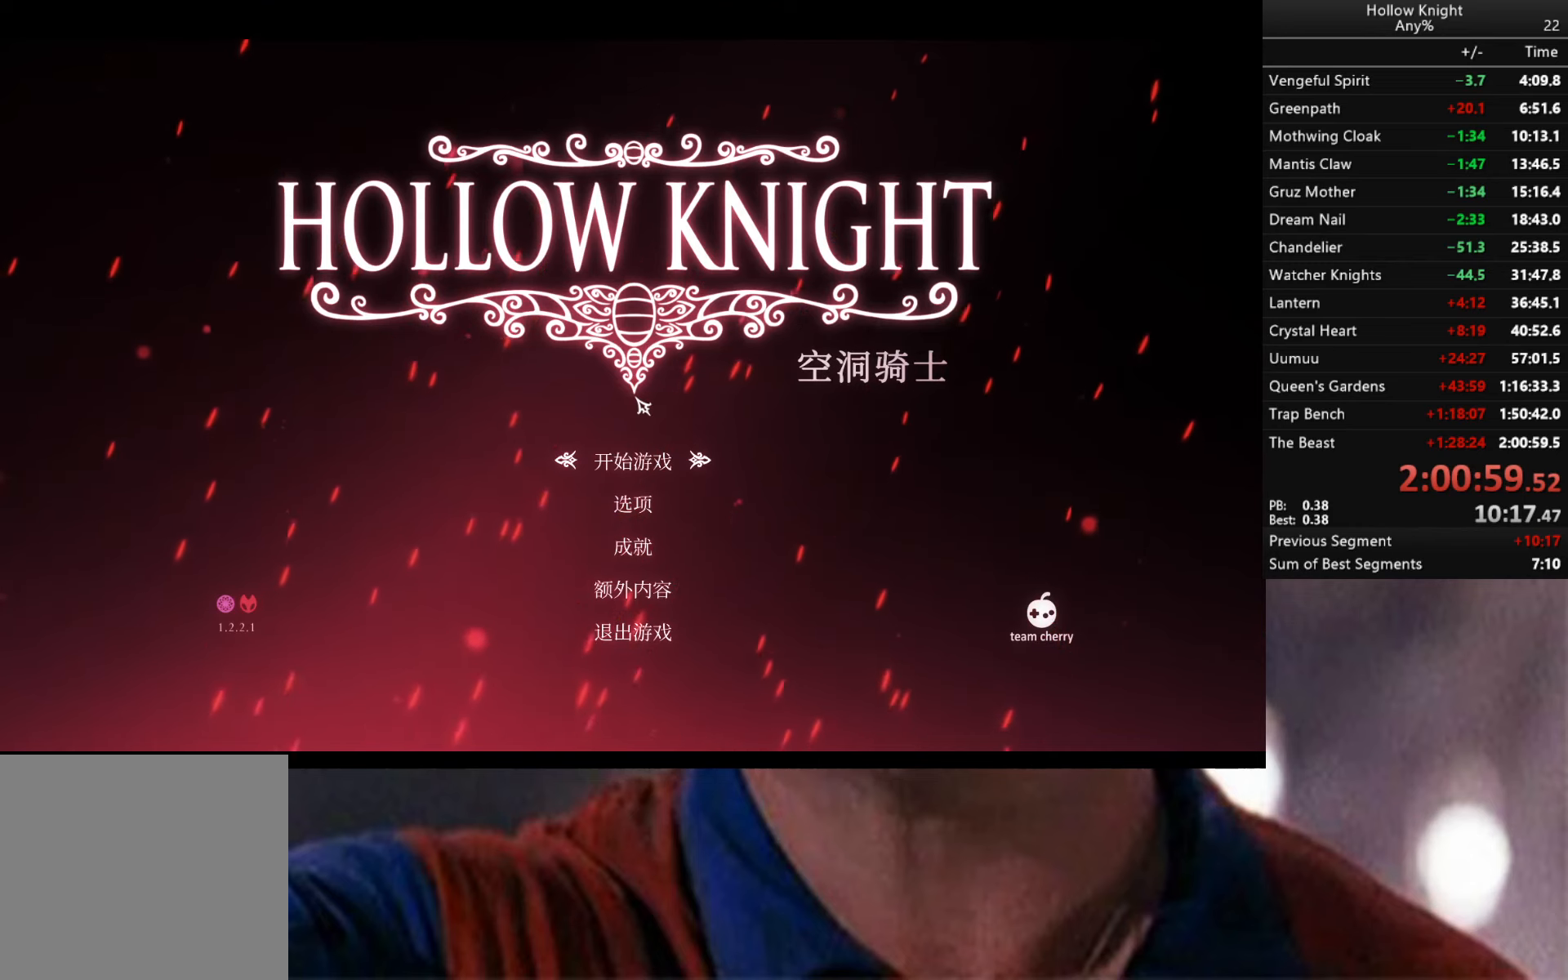
{"buttons": [], "left_stick": "center", "right_stick": "center", "events": []}
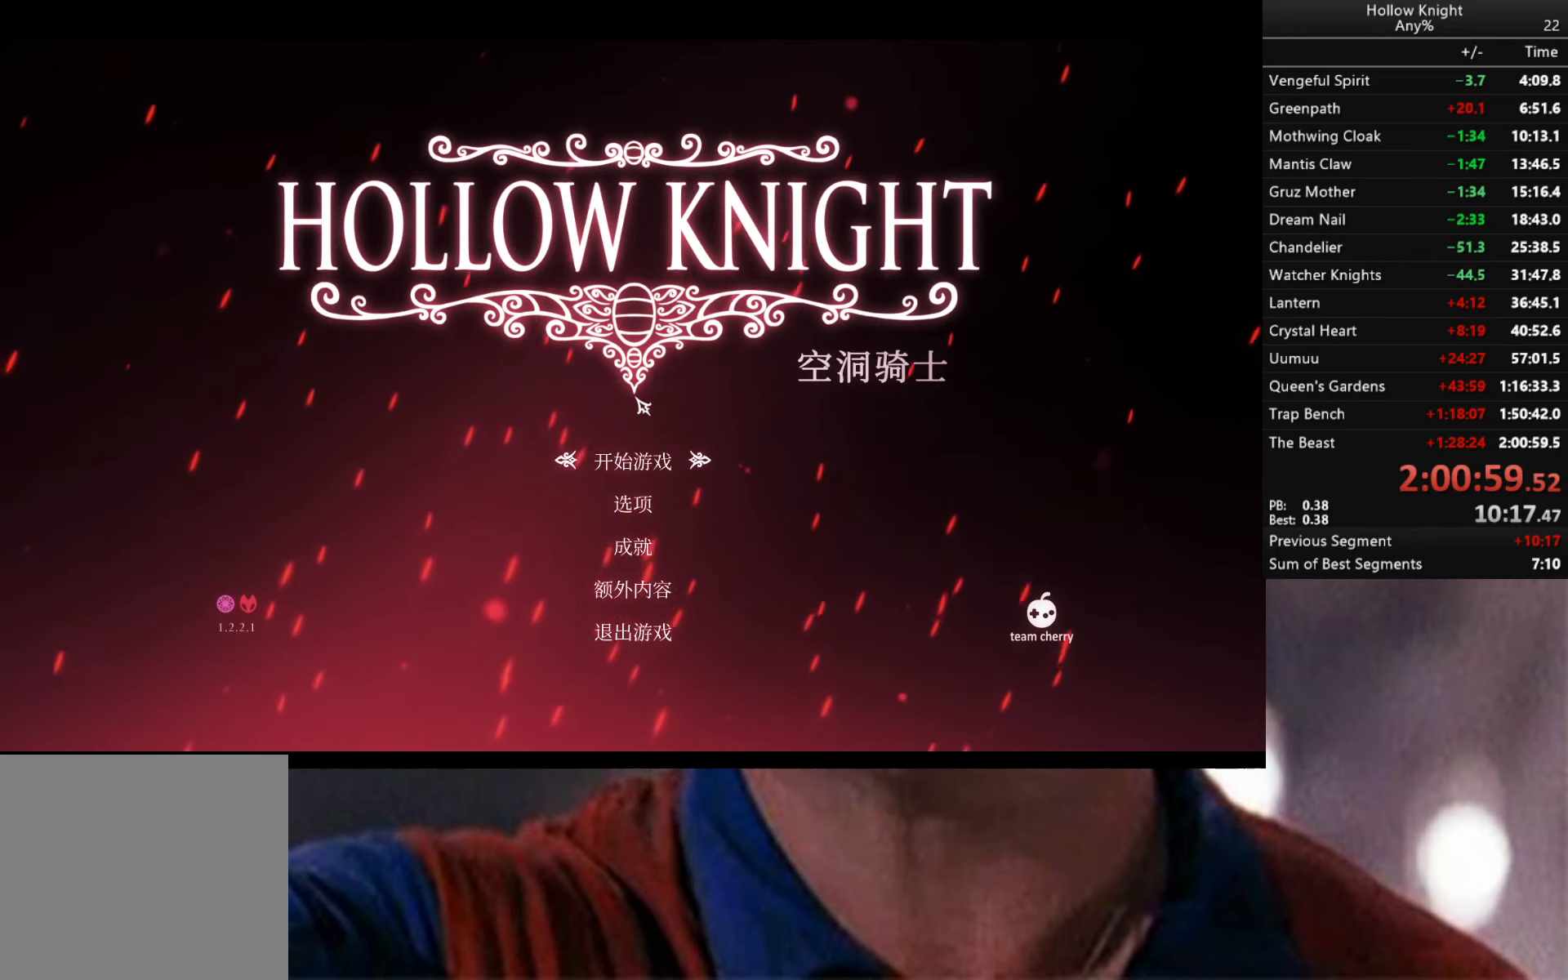
{"buttons": [], "left_stick": "down-left", "right_stick": "center", "events": [[433, "left_stick", "down-left"]]}
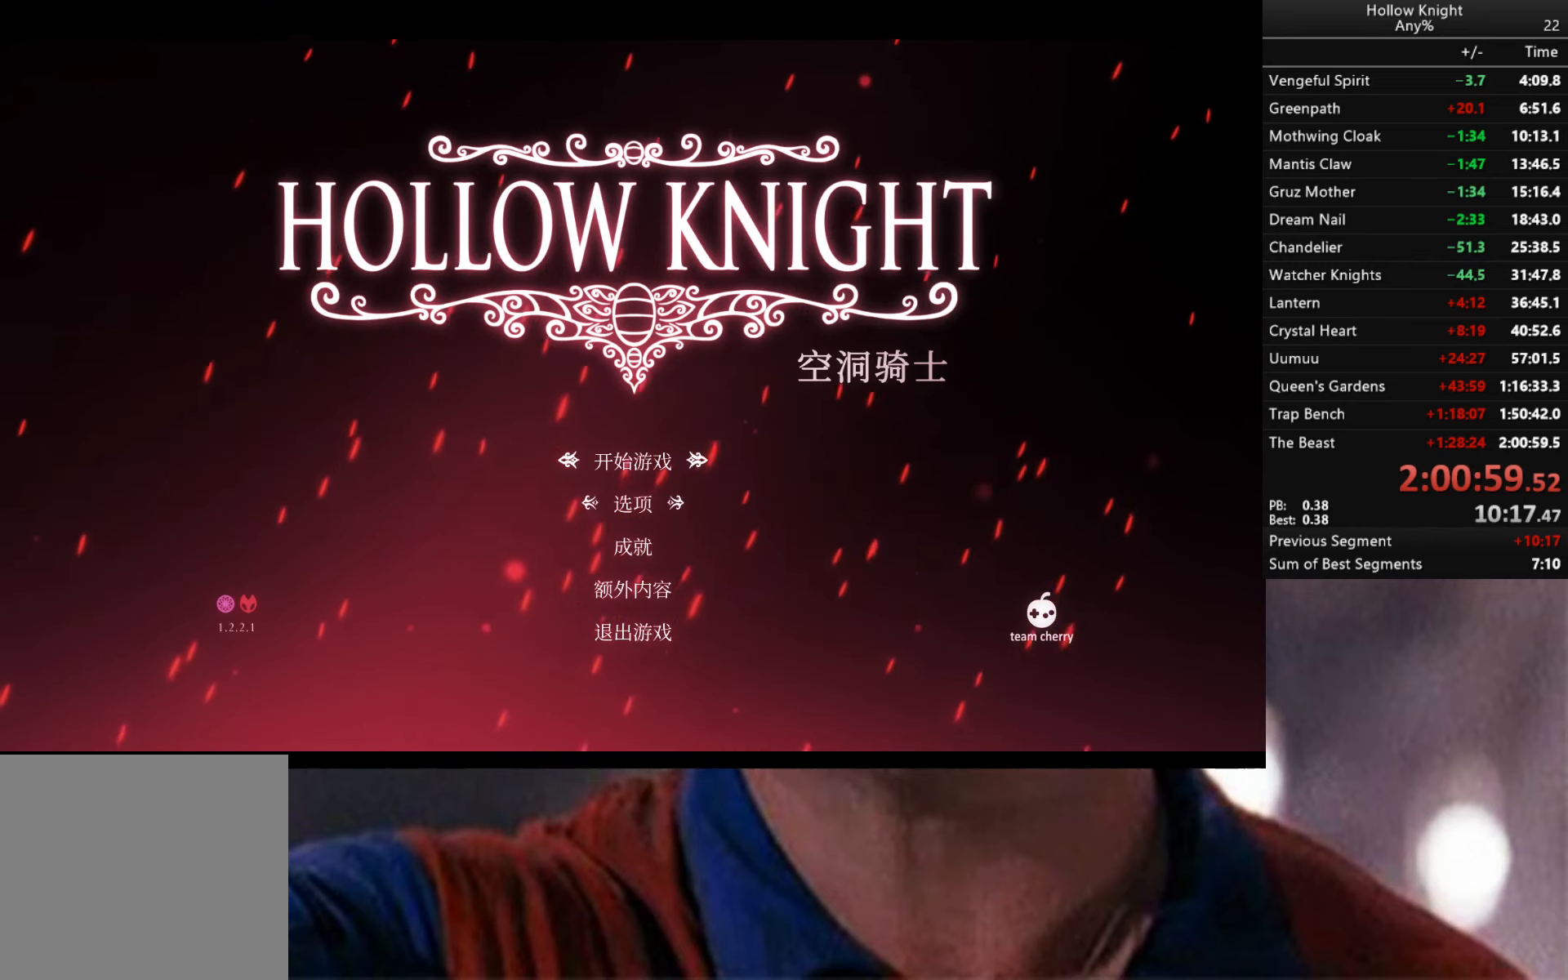
{"buttons": [], "left_stick": "center", "right_stick": "center", "events": [[67, "left_stick", "center"]]}
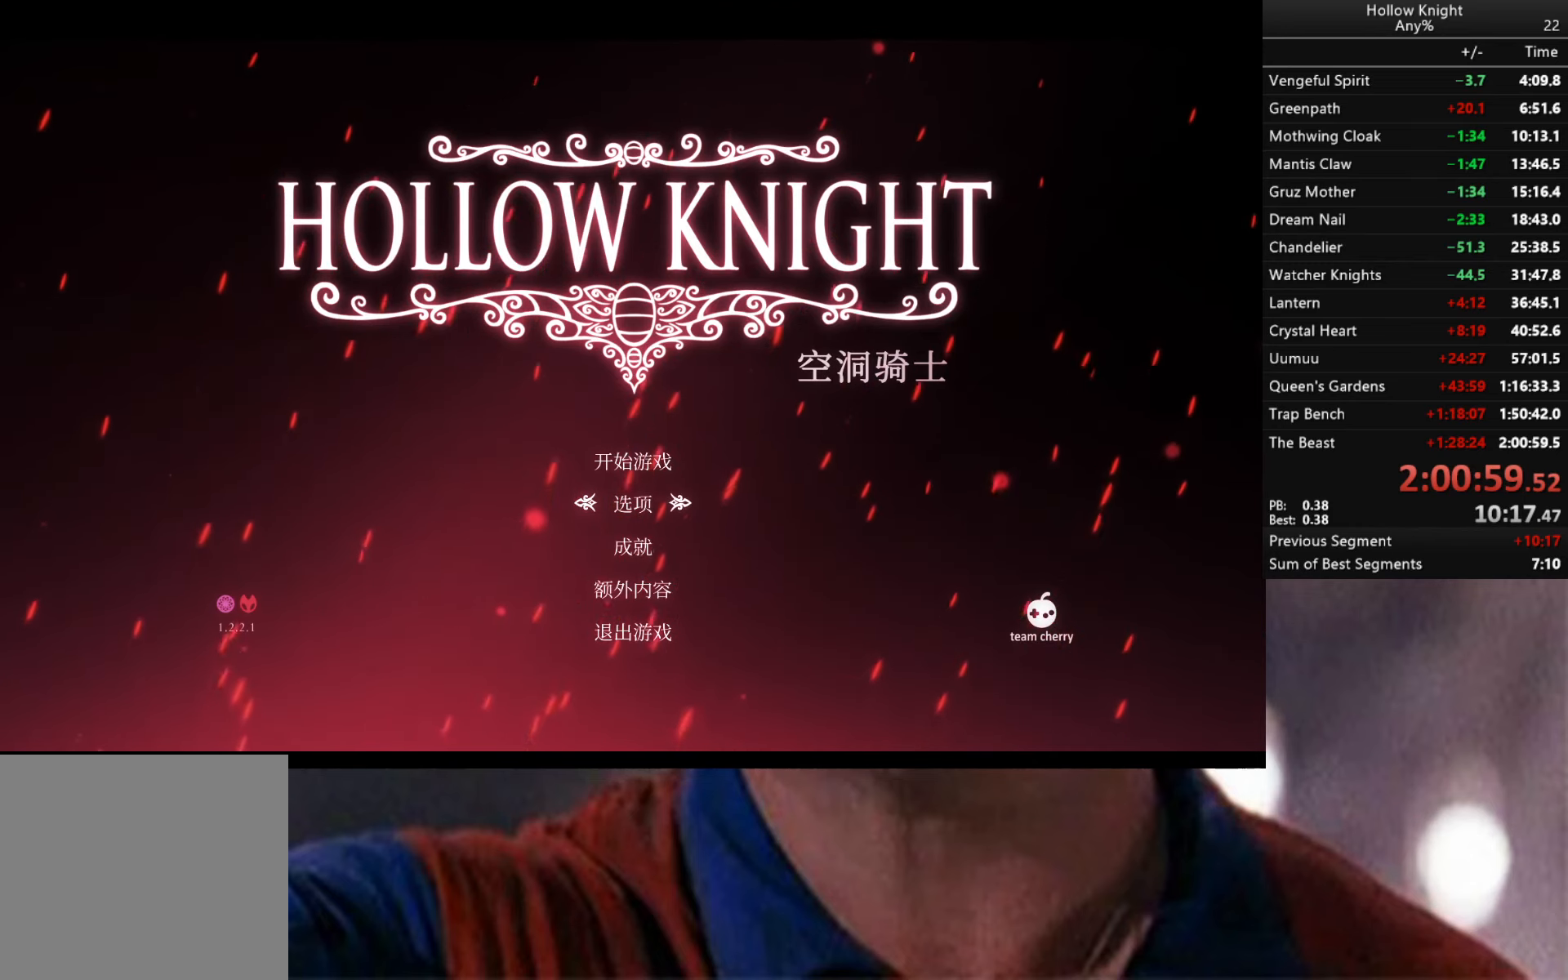
{"buttons": [], "left_stick": "center", "right_stick": "center", "events": [[350, "left_stick", "down-right"], [483, "left_stick", "center"]]}
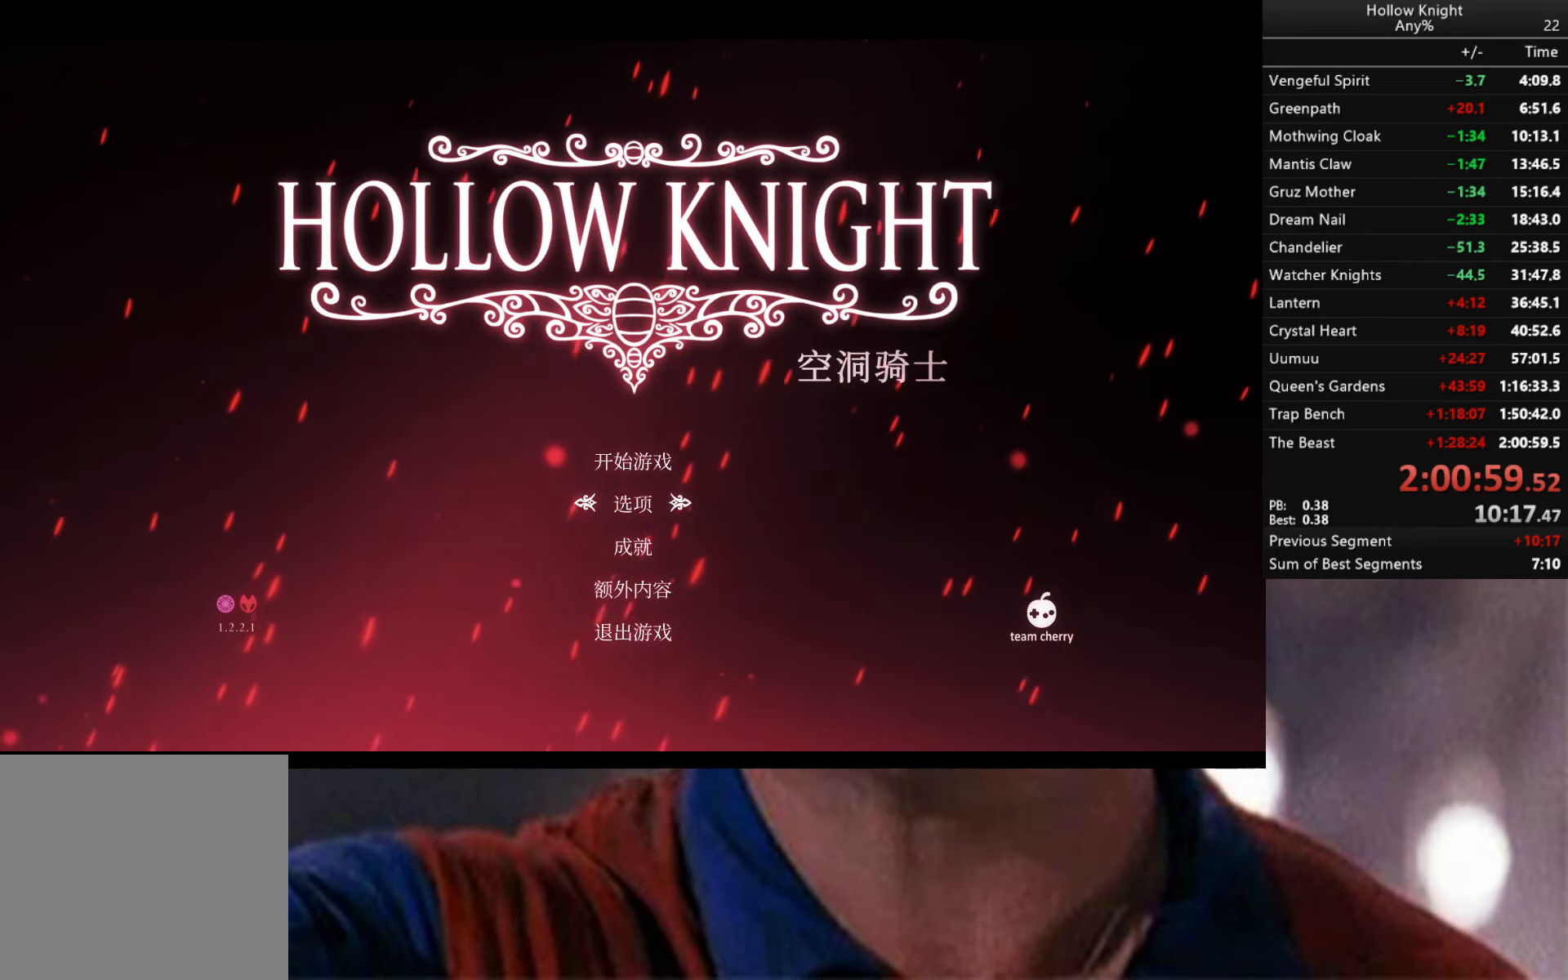
{"buttons": [], "left_stick": "down", "right_stick": "center", "events": [[117, "left_stick", "down-right"], [300, "left_stick", "center"], [367, "left_stick", "down"]]}
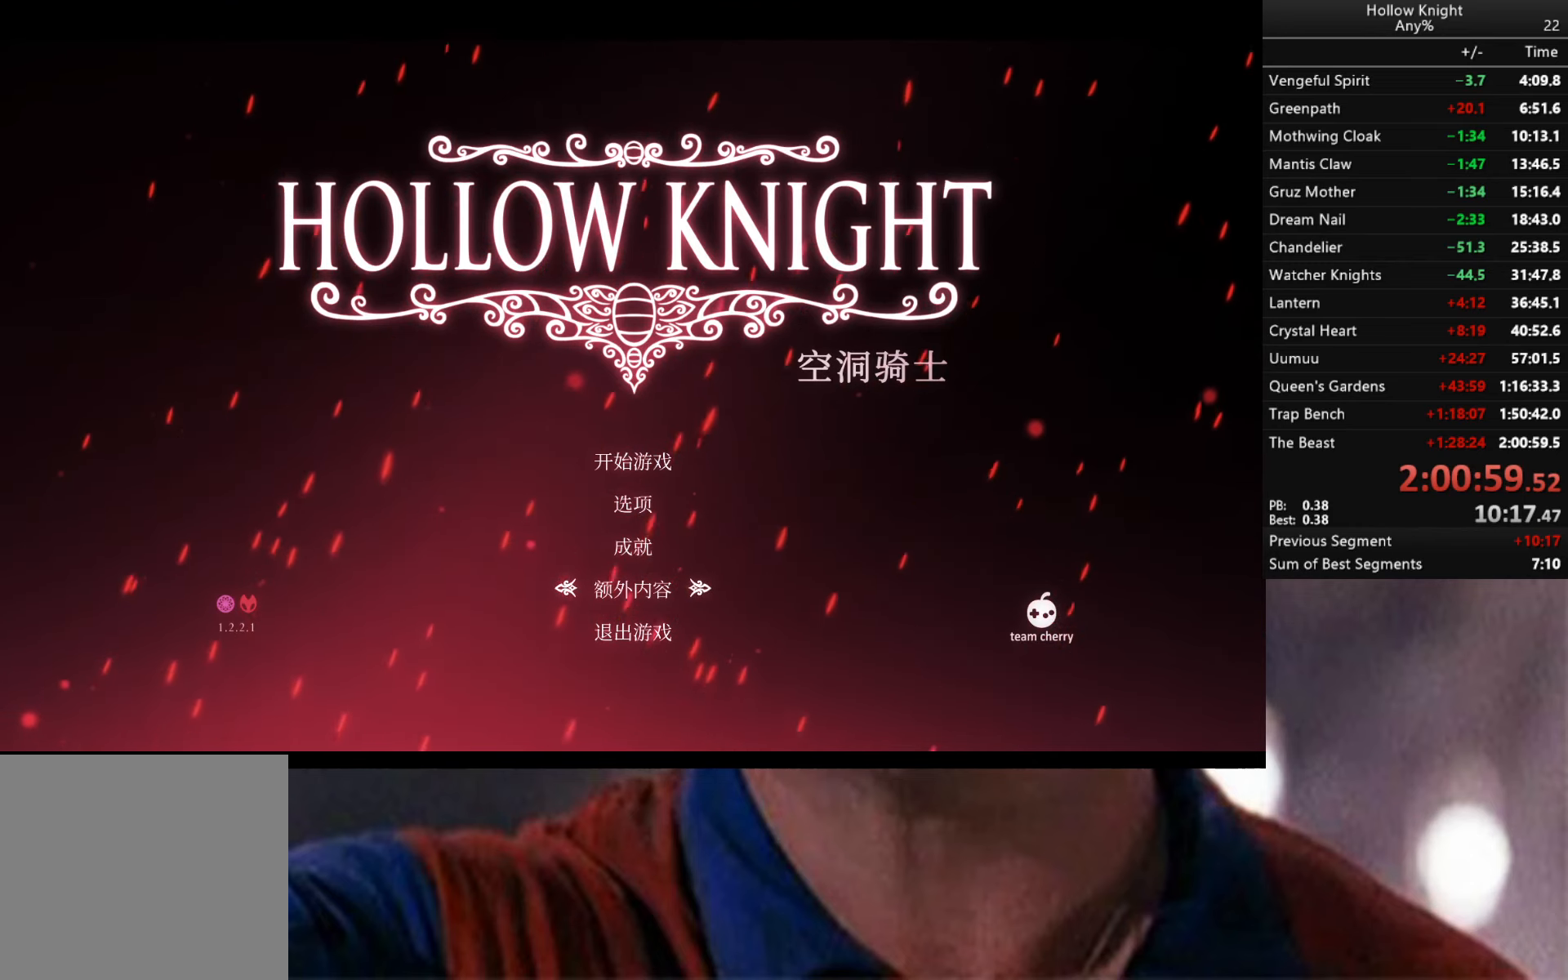
{"buttons": [], "left_stick": "down-right", "right_stick": "center", "events": [[83, "left_stick", "center"], [283, "left_stick", "down"], [333, "left_stick", "down-right"]]}
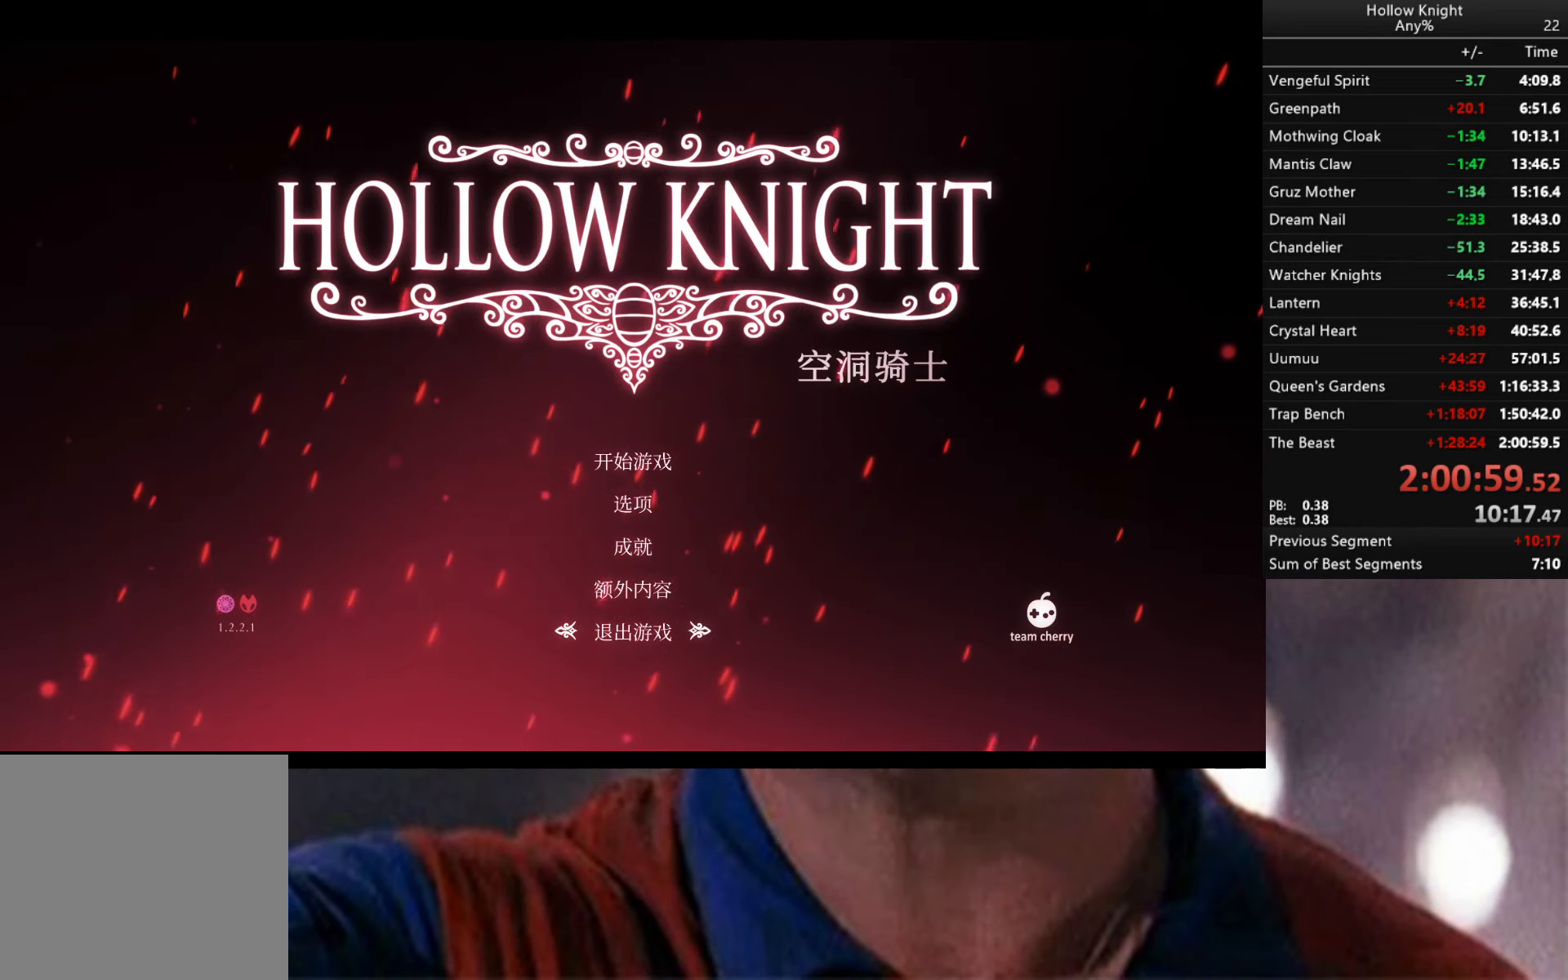
{"buttons": [], "left_stick": "center", "right_stick": "center", "events": [[50, "left_stick", "center"]]}